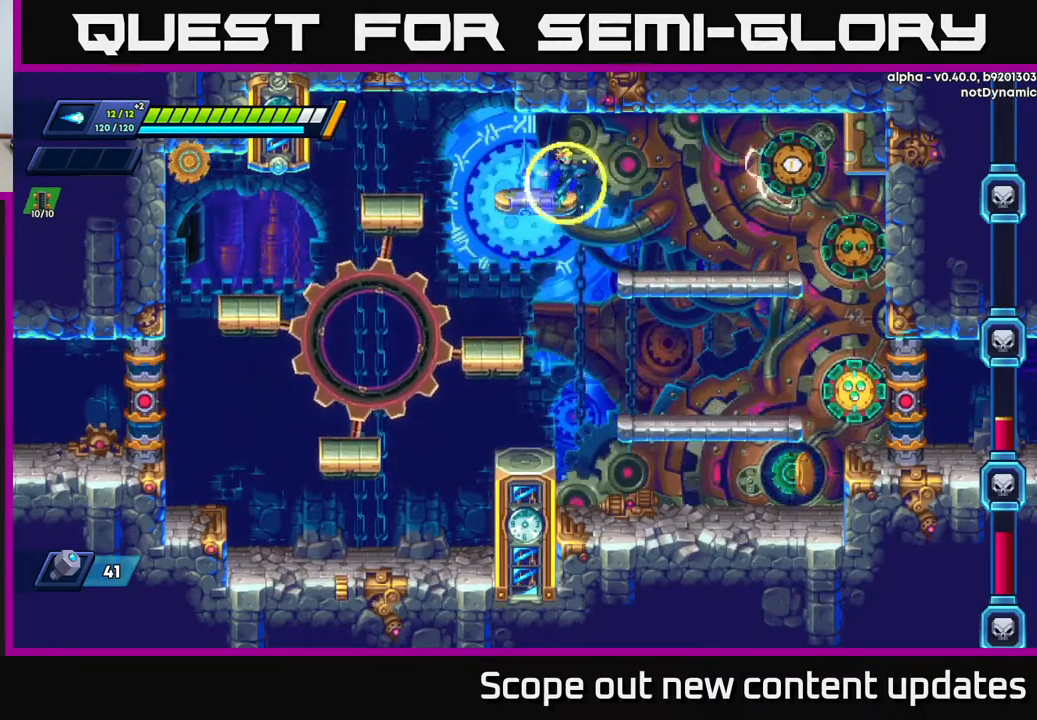
Gameplay with a controller (Xbox layout); each line is a JSON object with the inputs held at the frame after it. "events" lists button and stick changes between this image and that frame as [ms after this image, input, new state], when the widget could be followed in between.
{"buttons": ["DPAD_RIGHT"], "left_stick": "center", "right_stick": "center", "events": [[33, "A", "up"], [50, "R2", "up"], [150, "DPAD_RIGHT", "down"]]}
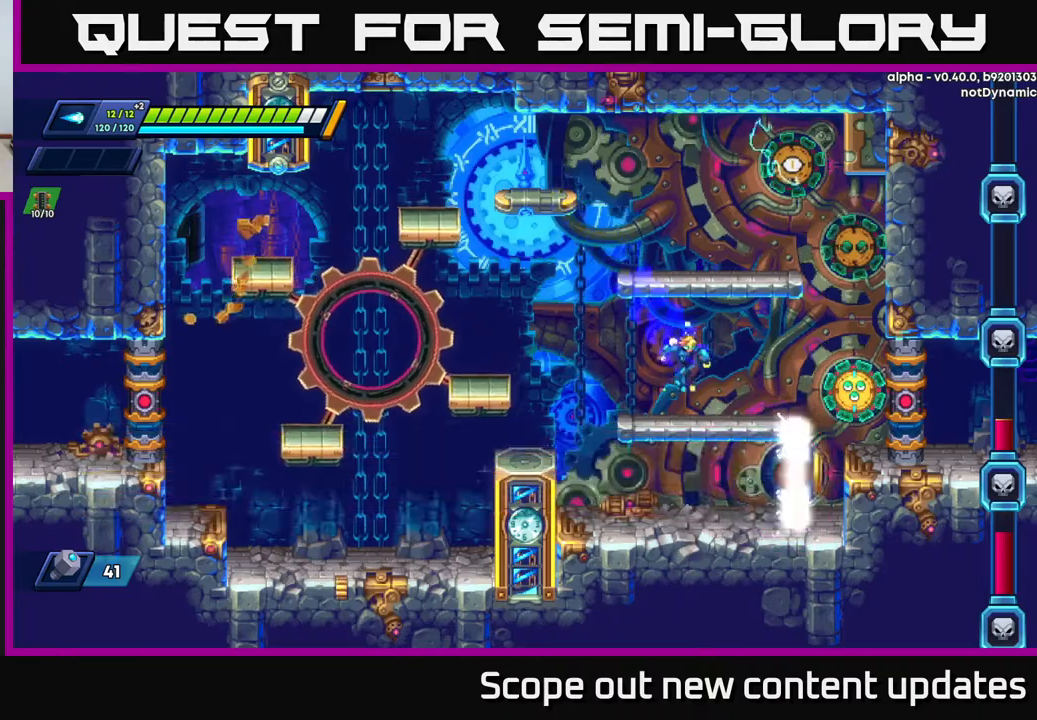
{"buttons": ["A", "R2", "DPAD_LEFT"], "left_stick": "center", "right_stick": "center", "events": [[33, "DPAD_RIGHT", "up"], [100, "X", "down"], [167, "X", "up"], [233, "X", "down"], [283, "A", "down"], [283, "R2", "down"], [317, "DPAD_LEFT", "down"], [333, "X", "up"]]}
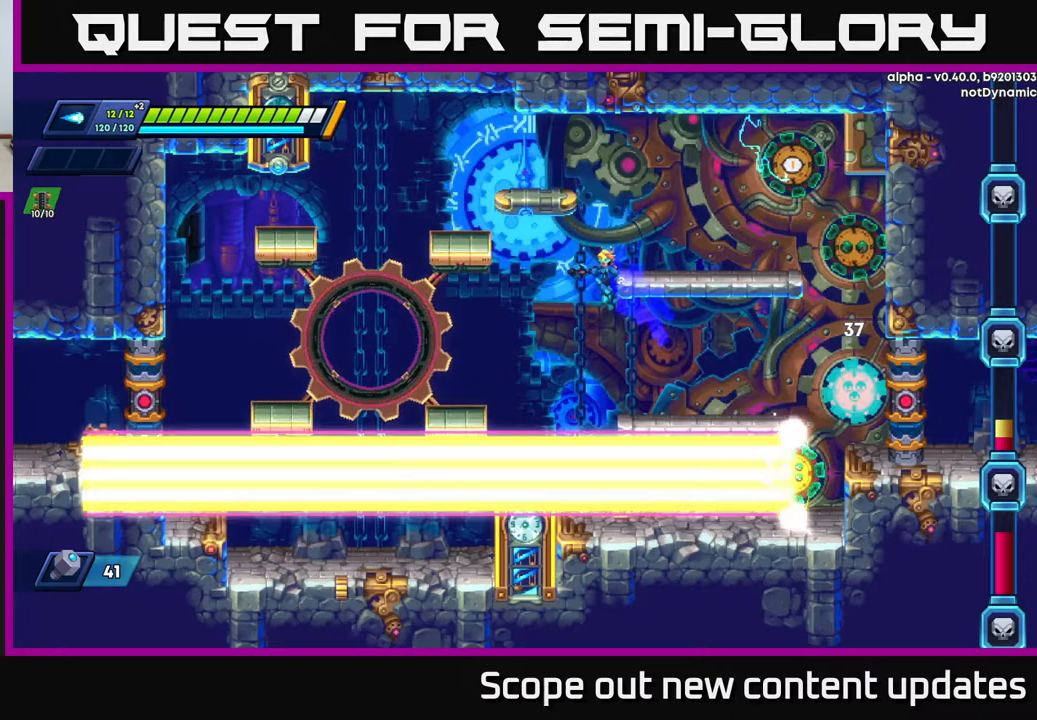
{"buttons": ["A", "R2", "DPAD_UP", "DPAD_LEFT"], "left_stick": "center", "right_stick": "center", "events": [[317, "A", "up"], [317, "DPAD_UP", "down"], [400, "A", "down"]]}
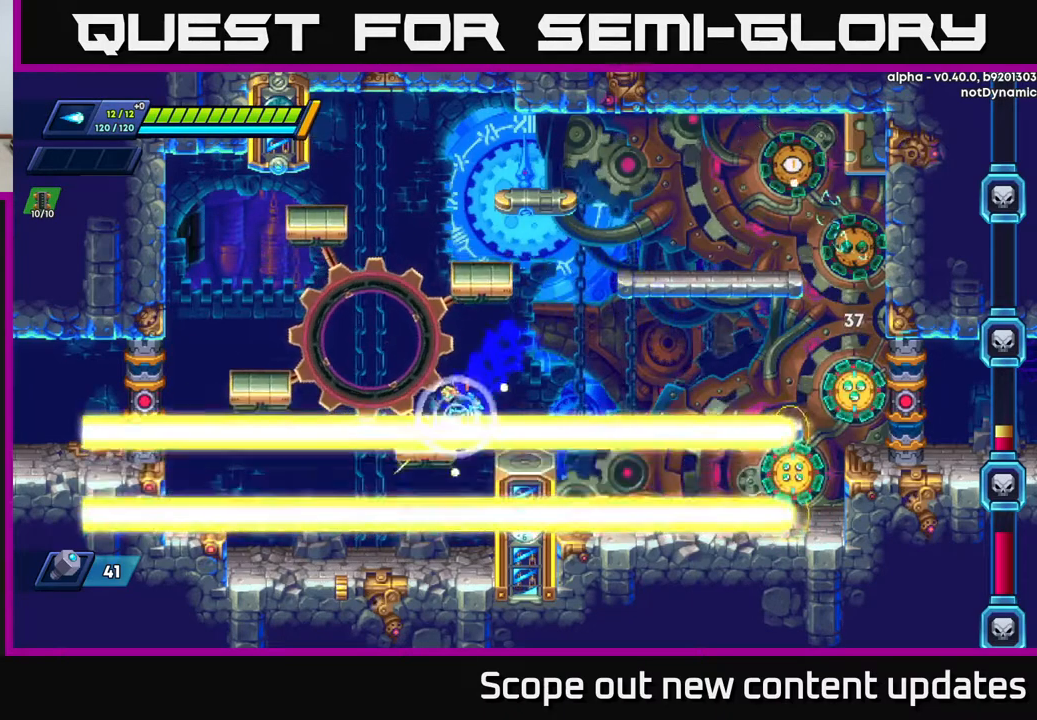
{"buttons": ["R2", "DPAD_RIGHT"], "left_stick": "center", "right_stick": "center", "events": [[50, "A", "up"], [83, "A", "down"], [133, "DPAD_UP", "up"], [150, "DPAD_LEFT", "up"], [217, "A", "up"], [217, "DPAD_RIGHT", "down"]]}
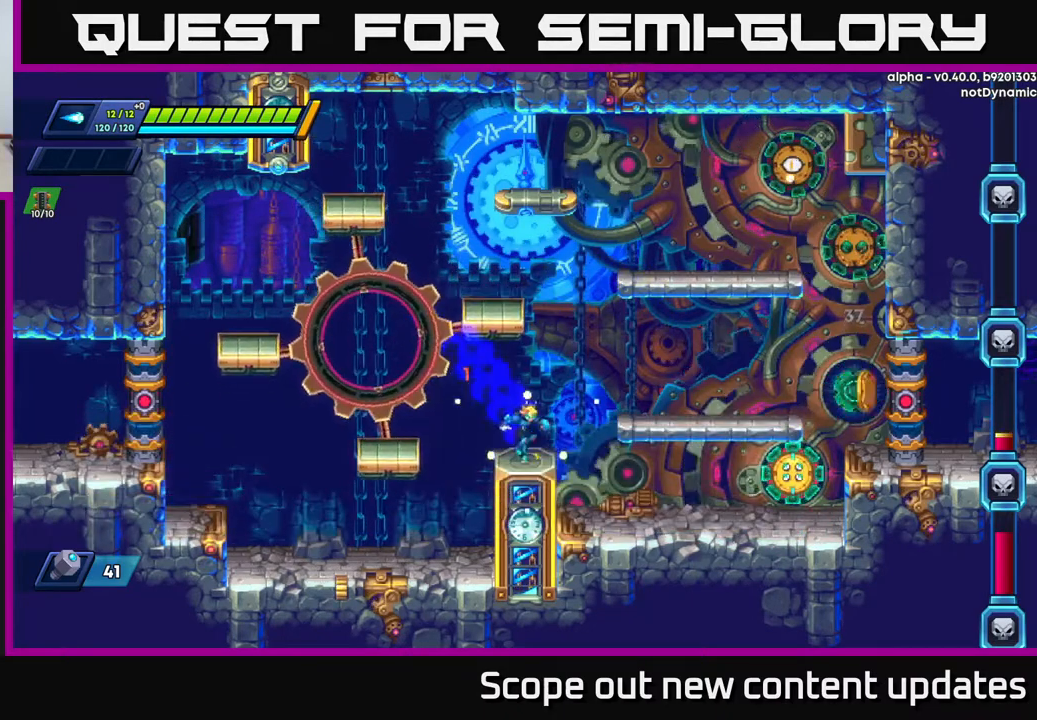
{"buttons": ["A", "DPAD_RIGHT"], "left_stick": "center", "right_stick": "center", "events": [[33, "R2", "up"], [67, "X", "down"], [100, "DPAD_RIGHT", "up"], [133, "X", "up"], [200, "X", "down"], [250, "DPAD_RIGHT", "down"], [250, "X", "up"], [333, "X", "down"], [400, "A", "down"], [417, "X", "up"]]}
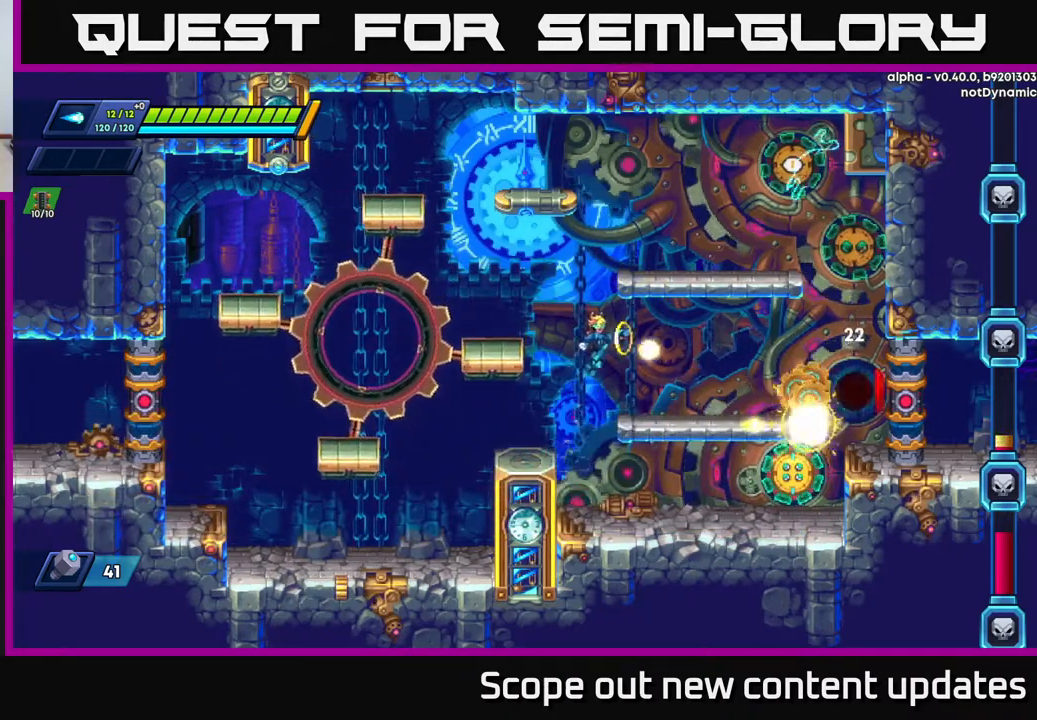
{"buttons": ["A", "R2", "DPAD_LEFT"], "left_stick": "center", "right_stick": "center", "events": [[33, "DPAD_RIGHT", "up"], [33, "X", "down"], [67, "A", "up"], [100, "X", "up"], [167, "X", "down"], [283, "X", "up"], [417, "DPAD_LEFT", "down"], [467, "R2", "down"], [483, "A", "down"]]}
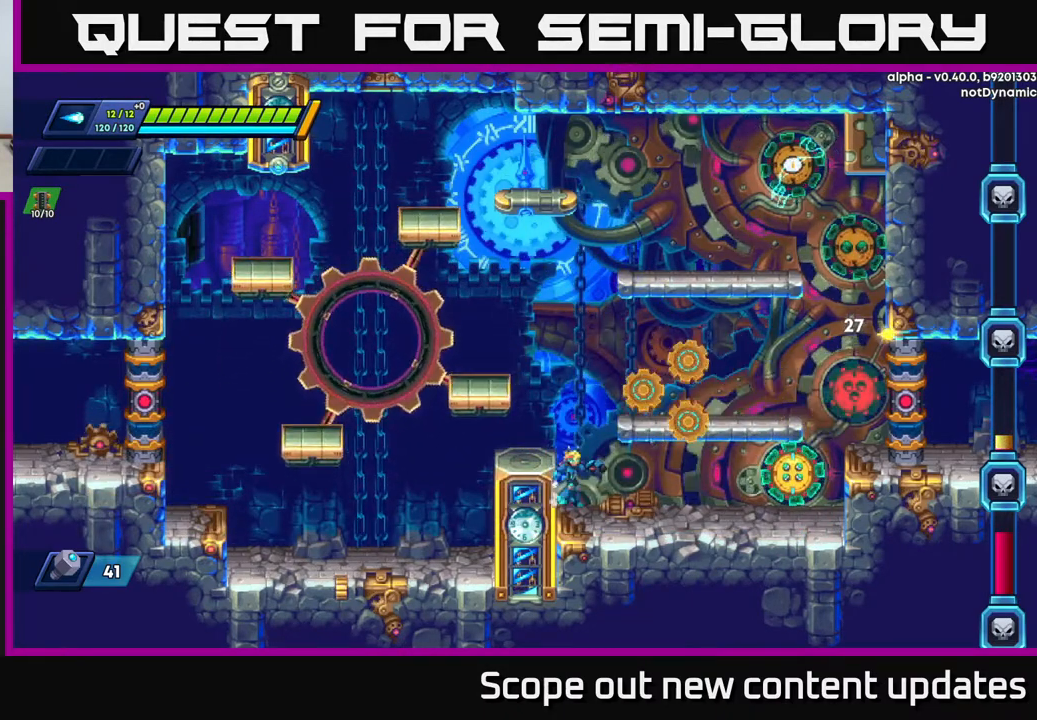
{"buttons": ["DPAD_LEFT"], "left_stick": "center", "right_stick": "center", "events": [[250, "A", "up"], [283, "R2", "up"]]}
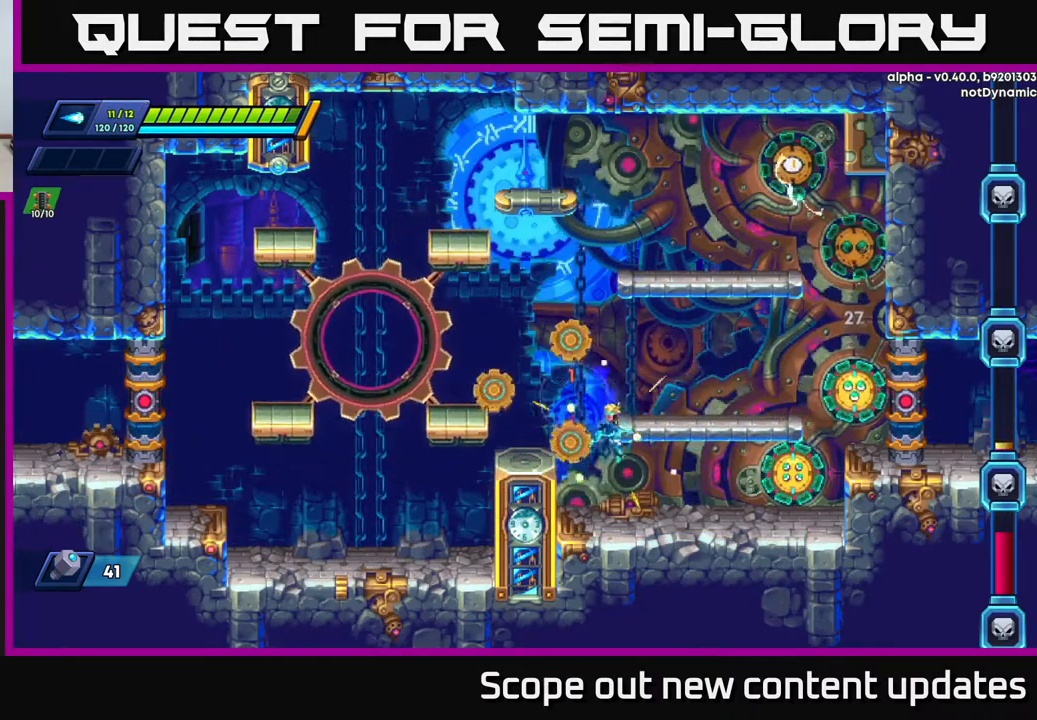
{"buttons": [], "left_stick": "center", "right_stick": "center", "events": [[33, "DPAD_LEFT", "up"], [67, "DPAD_RIGHT", "down"], [250, "A", "down"], [267, "X", "down"], [283, "A", "up"], [317, "DPAD_RIGHT", "up"], [333, "X", "up"], [383, "X", "down"], [467, "X", "up"]]}
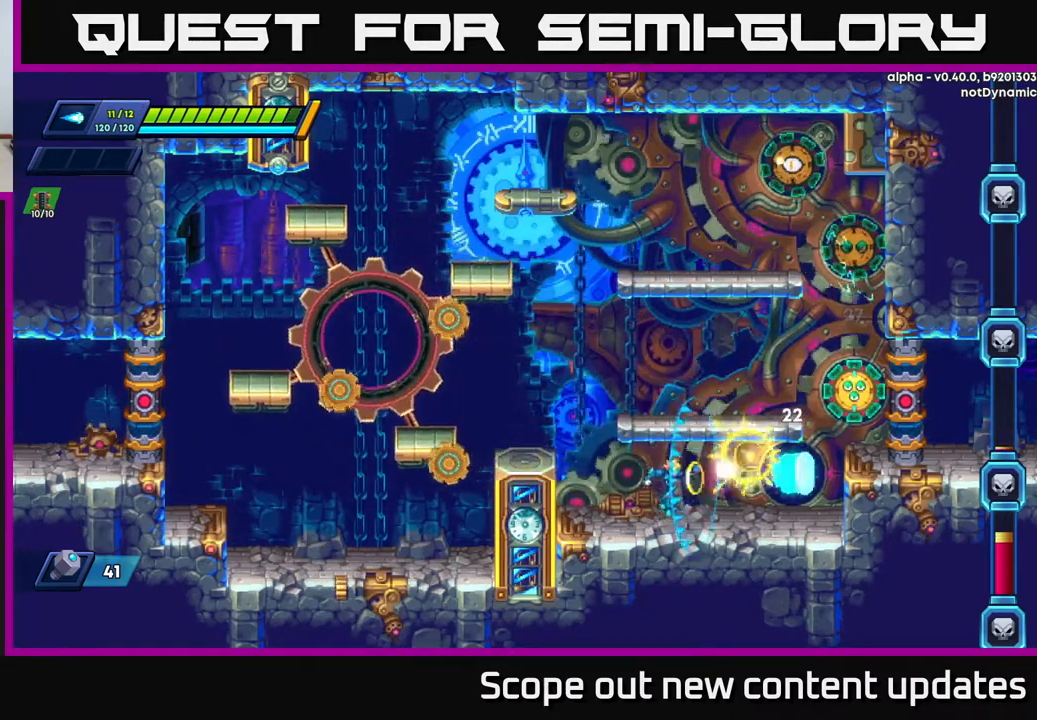
{"buttons": ["X"], "left_stick": "center", "right_stick": "center", "events": [[33, "X", "down"], [83, "X", "up"], [133, "X", "down"], [233, "A", "down"], [233, "X", "up"], [350, "X", "down"], [400, "A", "up"], [417, "X", "up"], [467, "X", "down"]]}
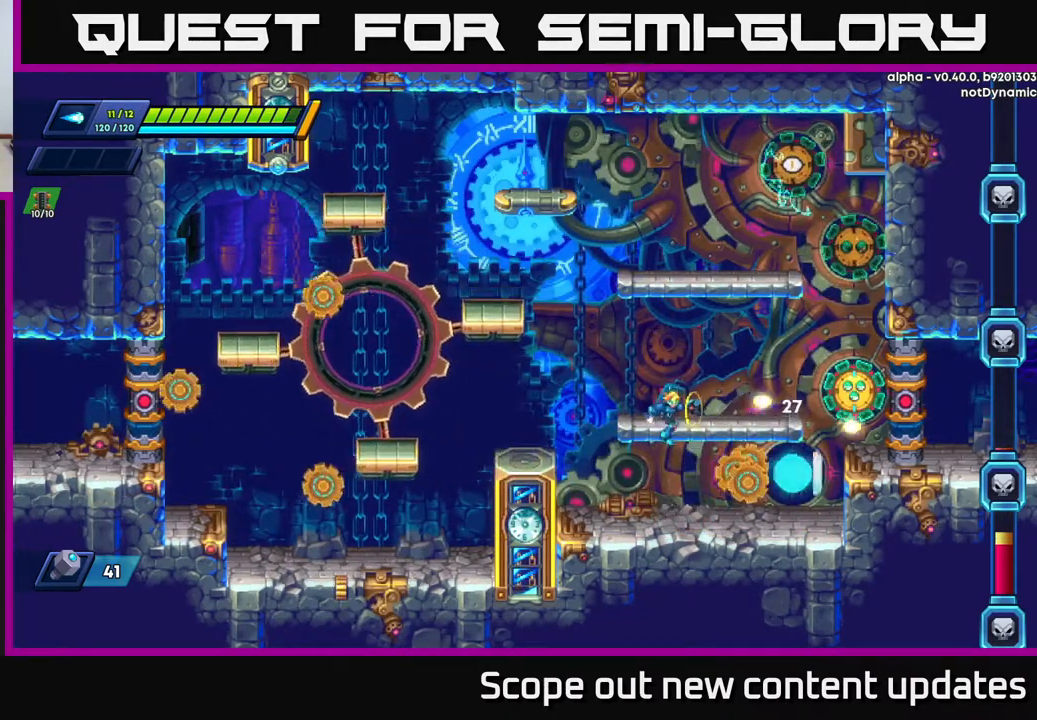
{"buttons": ["A", "R2"], "left_stick": "center", "right_stick": "center", "events": [[33, "X", "up"], [67, "X", "down"], [133, "DPAD_LEFT", "down"], [150, "X", "up"], [333, "R2", "down"], [367, "A", "down"], [500, "DPAD_LEFT", "up"]]}
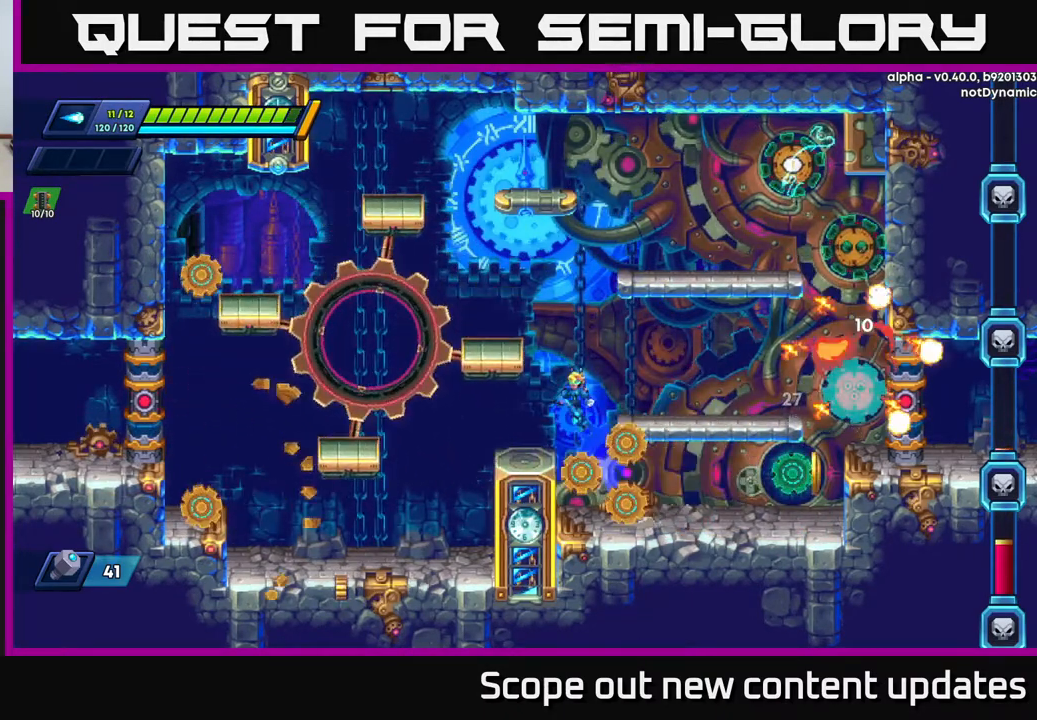
{"buttons": ["A", "DPAD_DOWN"], "left_stick": "center", "right_stick": "center", "events": [[67, "DPAD_RIGHT", "down"], [350, "A", "up"], [350, "DPAD_RIGHT", "up"], [350, "R2", "up"], [433, "DPAD_DOWN", "down"], [483, "A", "down"]]}
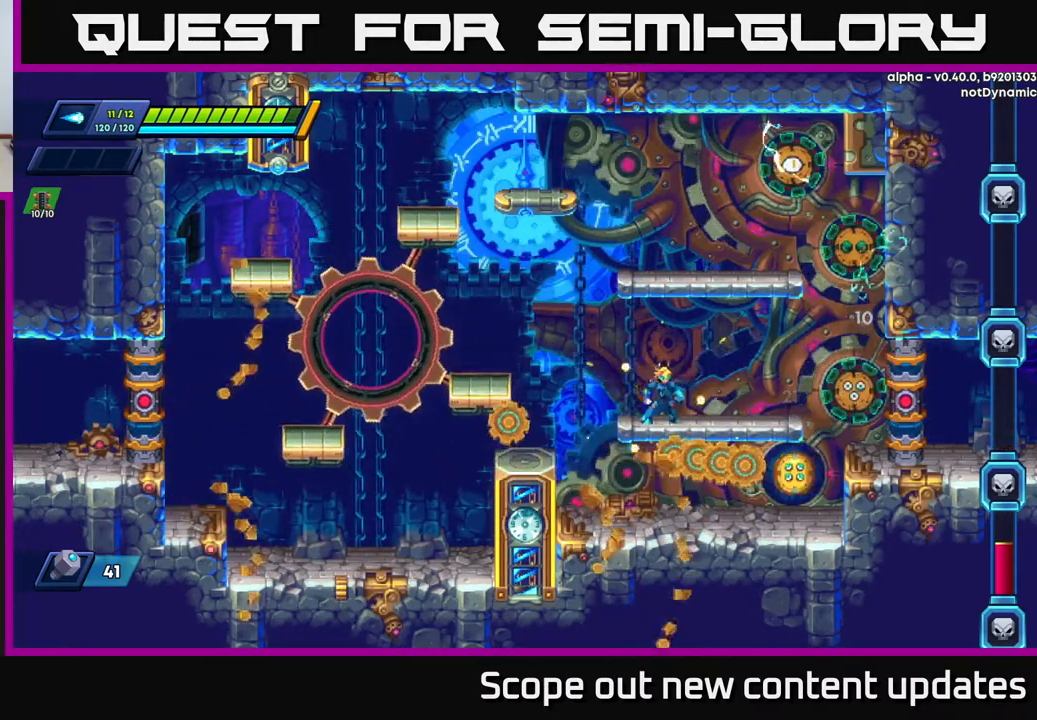
{"buttons": [], "left_stick": "center", "right_stick": "center", "events": [[33, "DPAD_DOWN", "up"], [67, "DPAD_LEFT", "down"], [300, "A", "up"], [450, "DPAD_LEFT", "up"]]}
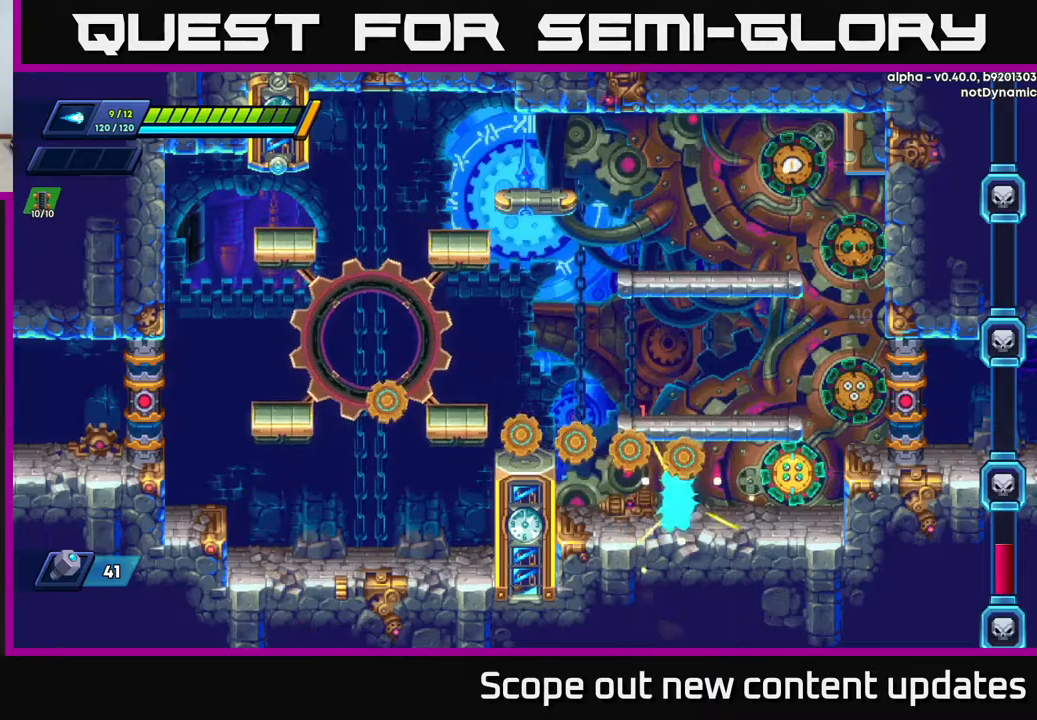
{"buttons": ["X"], "left_stick": "center", "right_stick": "center", "events": [[33, "DPAD_RIGHT", "down"], [133, "X", "down"], [167, "DPAD_RIGHT", "up"], [167, "X", "up"], [250, "X", "down"], [317, "X", "up"], [367, "X", "down"], [417, "X", "up"], [467, "X", "down"]]}
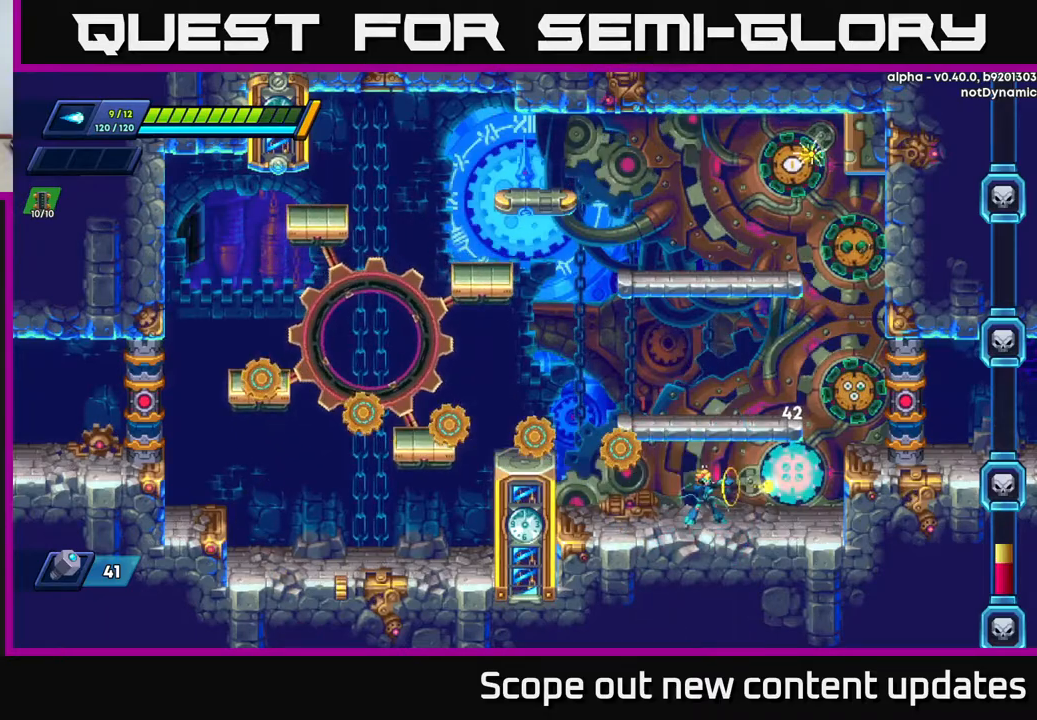
{"buttons": ["DPAD_LEFT"], "left_stick": "center", "right_stick": "center", "events": [[17, "X", "up"], [83, "X", "down"], [117, "X", "up"], [183, "X", "down"], [250, "X", "up"], [317, "X", "down"], [350, "X", "up"], [400, "X", "down"], [467, "X", "up"], [500, "DPAD_LEFT", "down"]]}
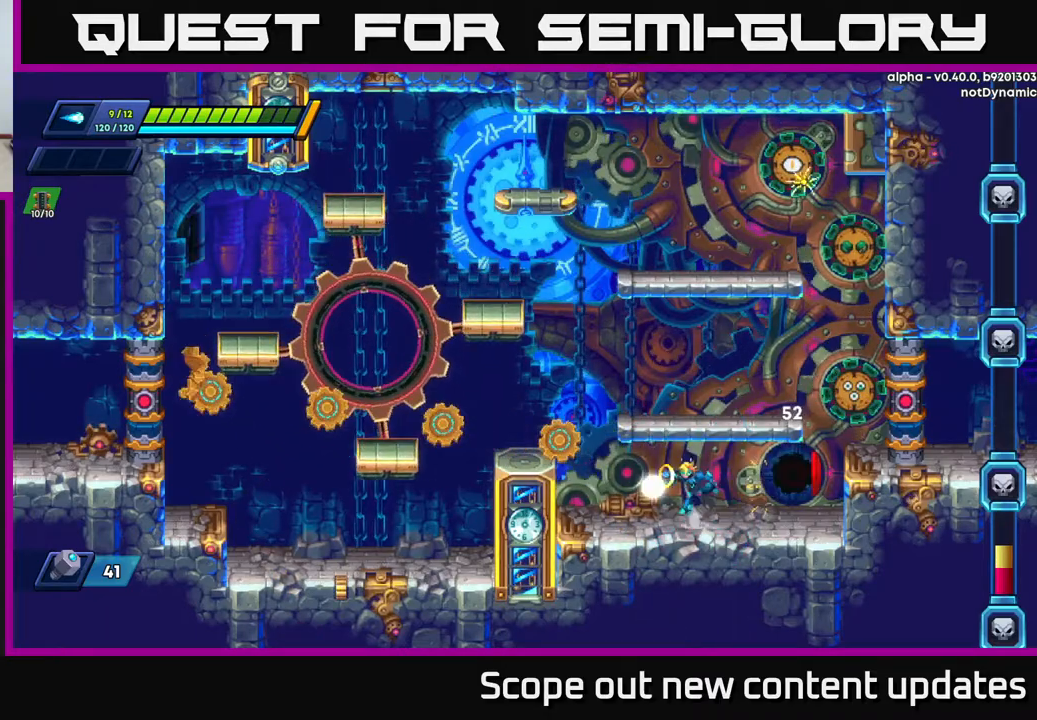
{"buttons": ["R2", "DPAD_LEFT"], "left_stick": "center", "right_stick": "center", "events": [[33, "A", "down"], [33, "X", "down"], [67, "X", "up"], [150, "R2", "down"], [250, "DPAD_LEFT", "up"], [333, "DPAD_RIGHT", "down"], [417, "A", "up"], [417, "DPAD_LEFT", "down"], [417, "DPAD_RIGHT", "up"]]}
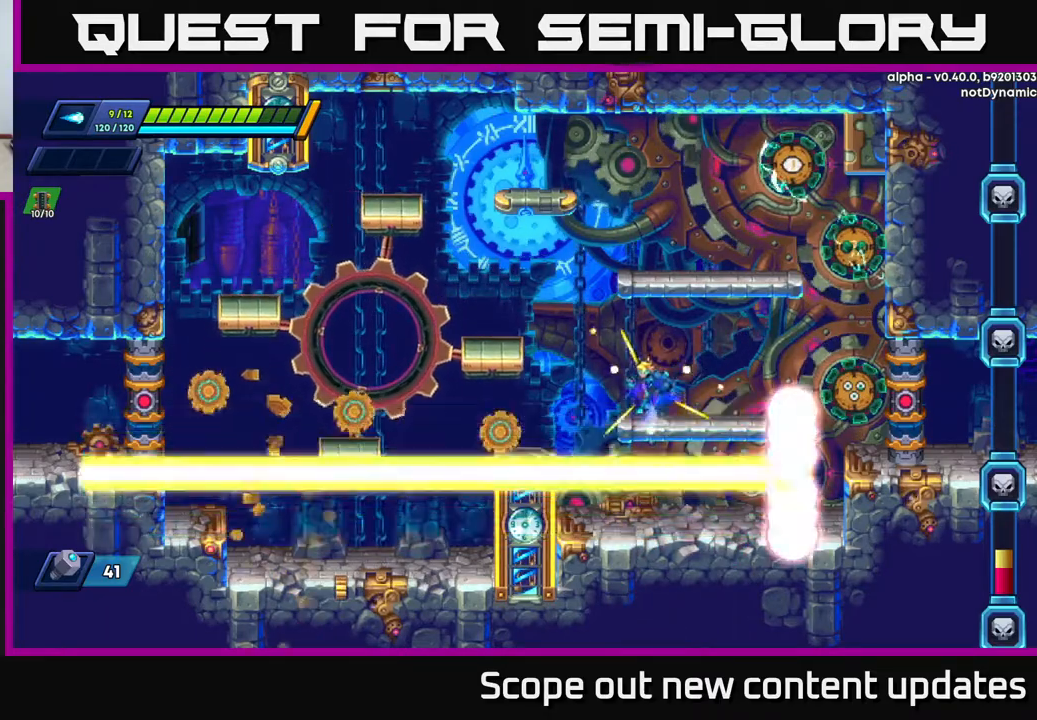
{"buttons": ["DPAD_LEFT"], "left_stick": "center", "right_stick": "center", "events": [[50, "A", "down"], [383, "A", "up"], [450, "R2", "up"]]}
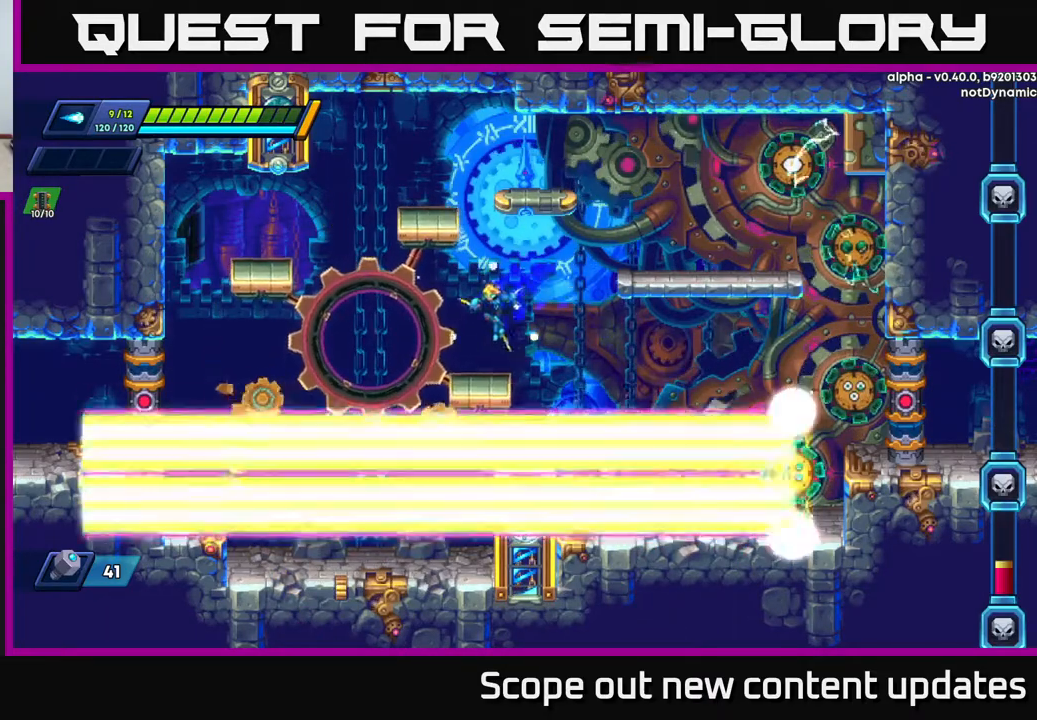
{"buttons": ["A", "R2"], "left_stick": "center", "right_stick": "center", "events": [[100, "DPAD_LEFT", "up"], [133, "DPAD_RIGHT", "down"], [150, "R2", "down"], [183, "A", "down"], [483, "DPAD_RIGHT", "up"]]}
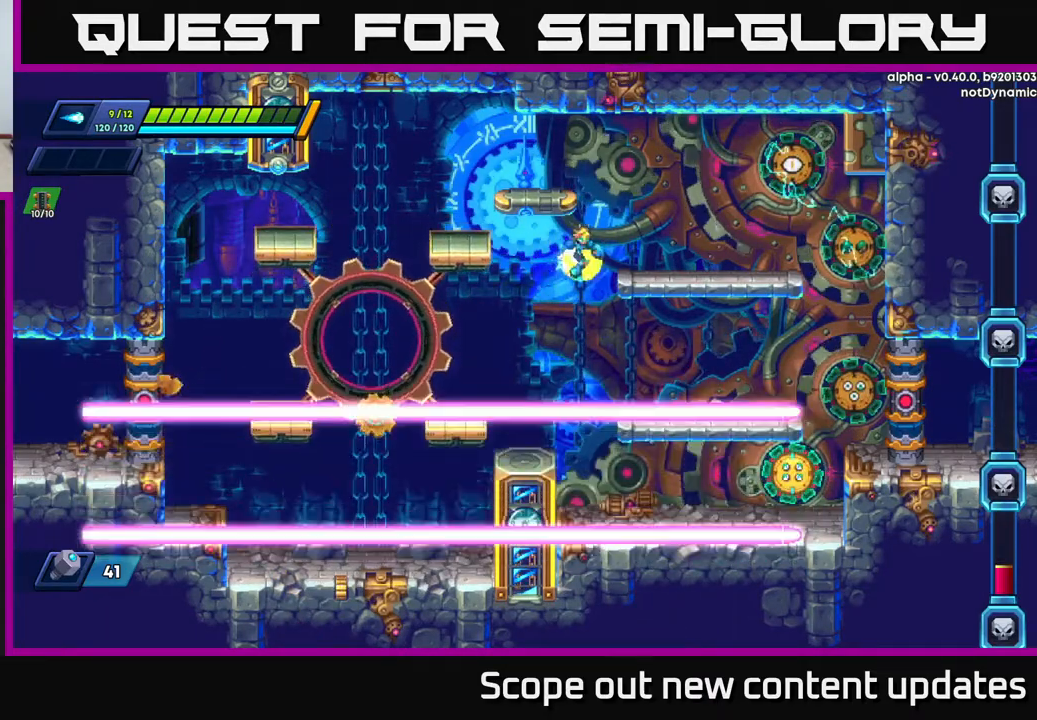
{"buttons": [], "left_stick": "center", "right_stick": "center", "events": [[17, "A", "up"], [133, "R2", "up"]]}
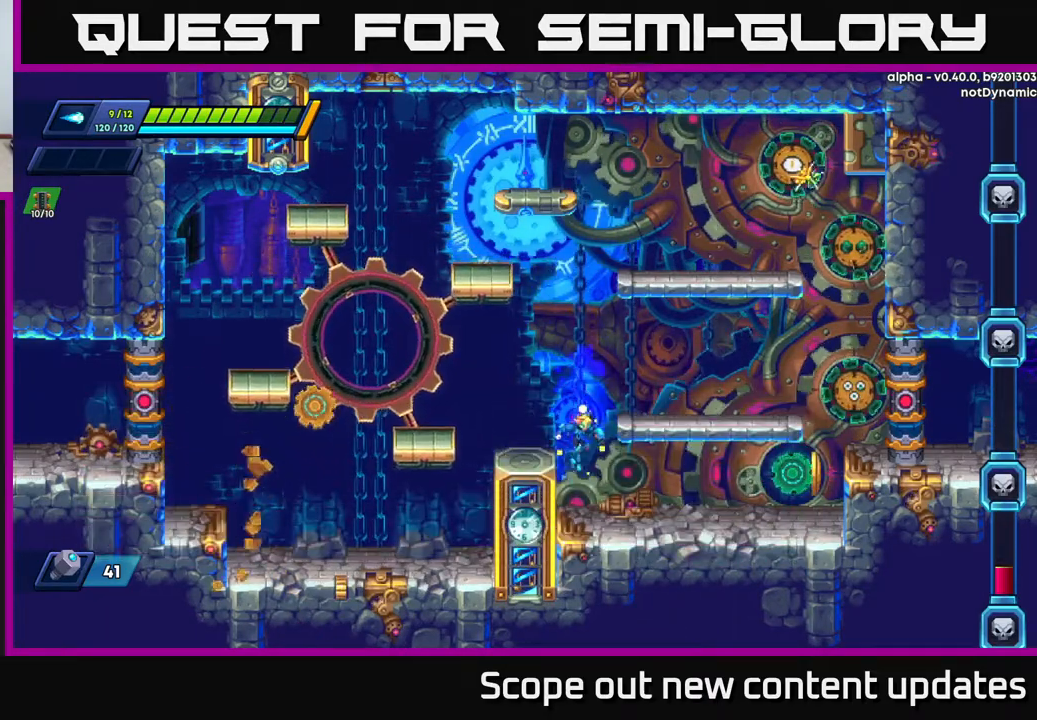
{"buttons": ["X"], "left_stick": "center", "right_stick": "center", "events": [[150, "X", "down"], [200, "X", "up"], [250, "X", "down"], [300, "X", "up"], [350, "X", "down"], [417, "X", "up"], [467, "X", "down"]]}
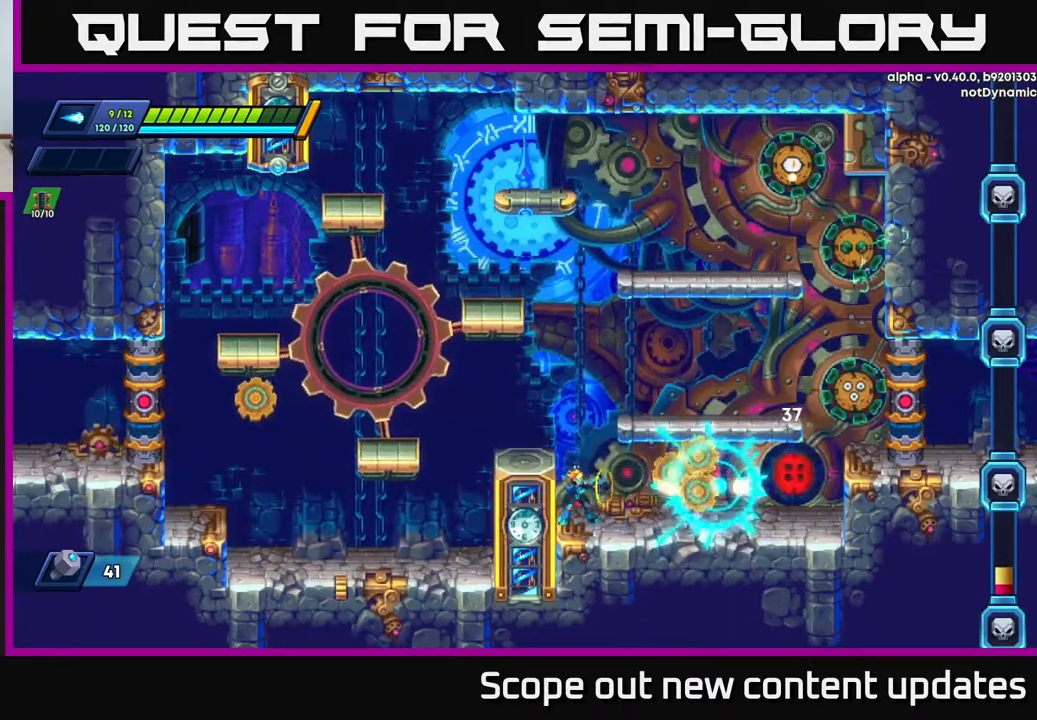
{"buttons": [], "left_stick": "center", "right_stick": "center", "events": [[50, "X", "up"], [67, "X", "down"], [83, "A", "down"], [117, "DPAD_LEFT", "down"], [150, "X", "up"], [183, "R2", "down"], [300, "R2", "up"], [317, "A", "up"], [483, "DPAD_LEFT", "up"]]}
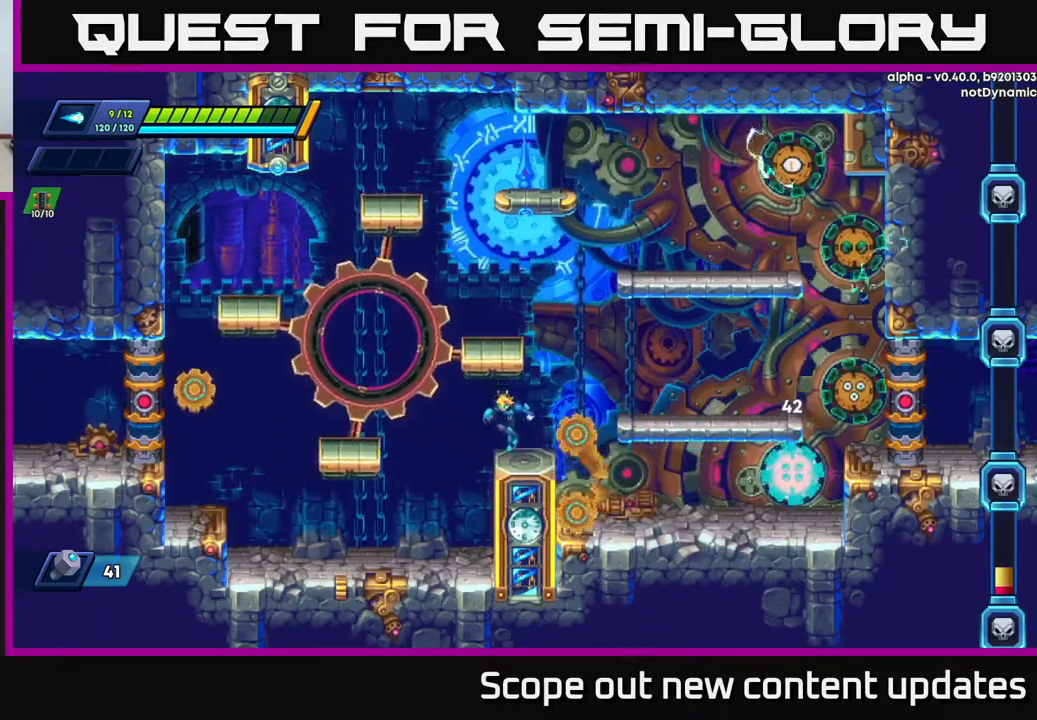
{"buttons": [], "left_stick": "center", "right_stick": "center", "events": [[83, "A", "down"], [83, "R2", "down"], [117, "DPAD_RIGHT", "down"], [433, "A", "up"], [450, "DPAD_RIGHT", "up"], [467, "R2", "up"]]}
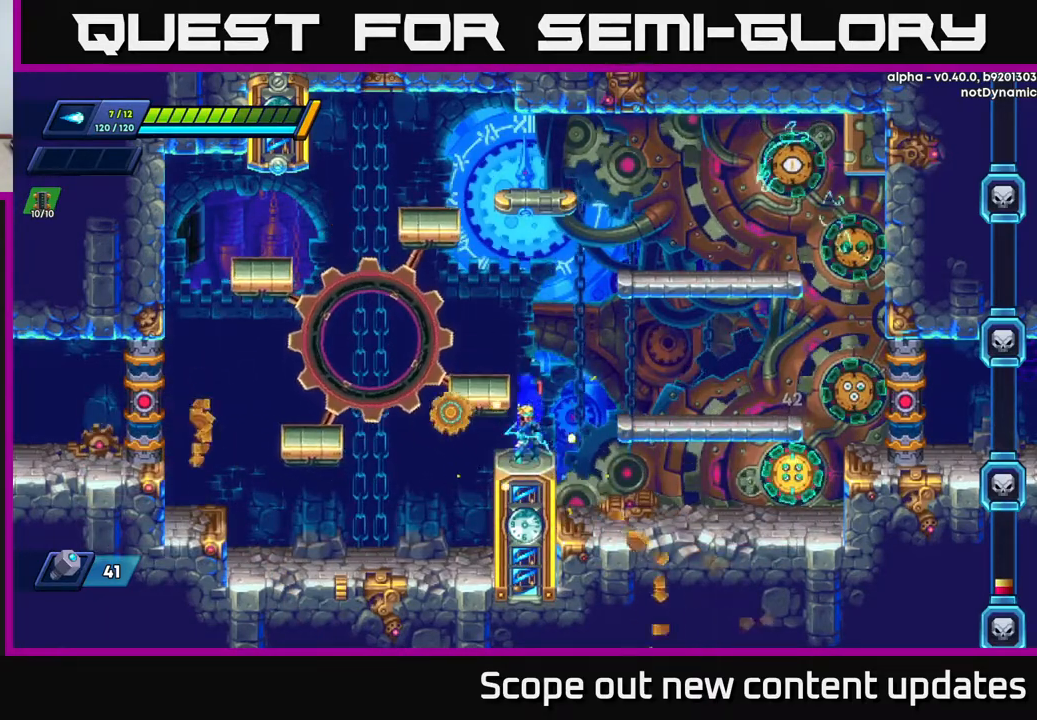
{"buttons": ["X"], "left_stick": "center", "right_stick": "center", "events": [[33, "DPAD_RIGHT", "down"], [367, "DPAD_RIGHT", "up"], [500, "X", "down"]]}
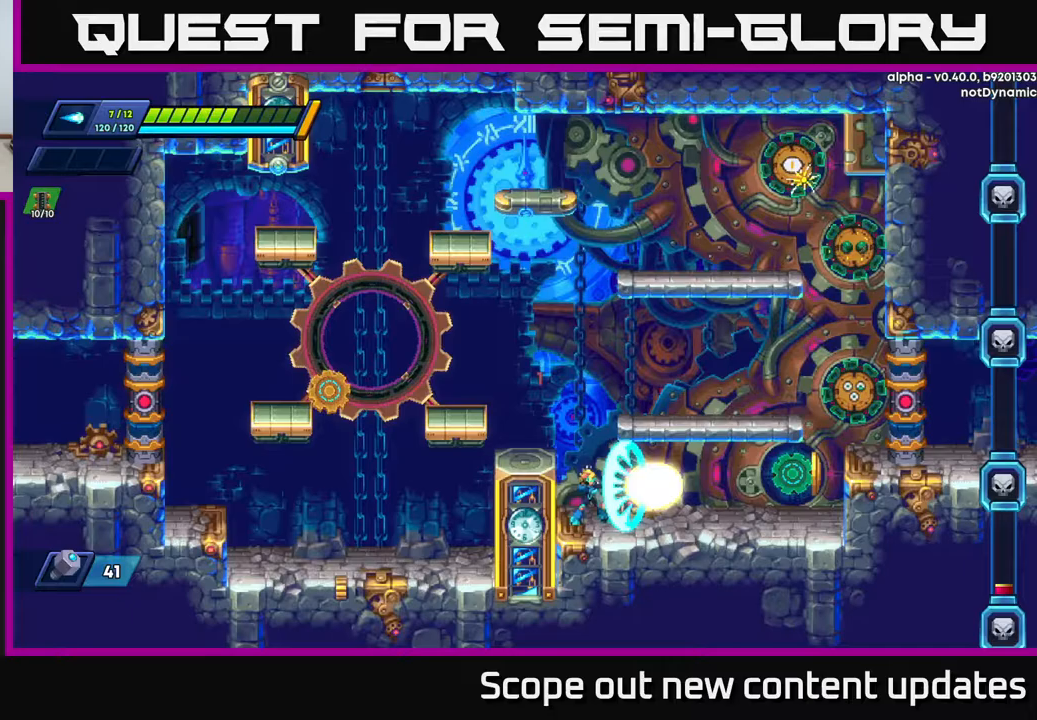
{"buttons": ["X"], "left_stick": "center", "right_stick": "center", "events": [[67, "X", "up"], [150, "X", "down"], [183, "X", "up"], [250, "X", "down"], [283, "X", "up"], [367, "X", "down"], [417, "X", "up"], [483, "X", "down"]]}
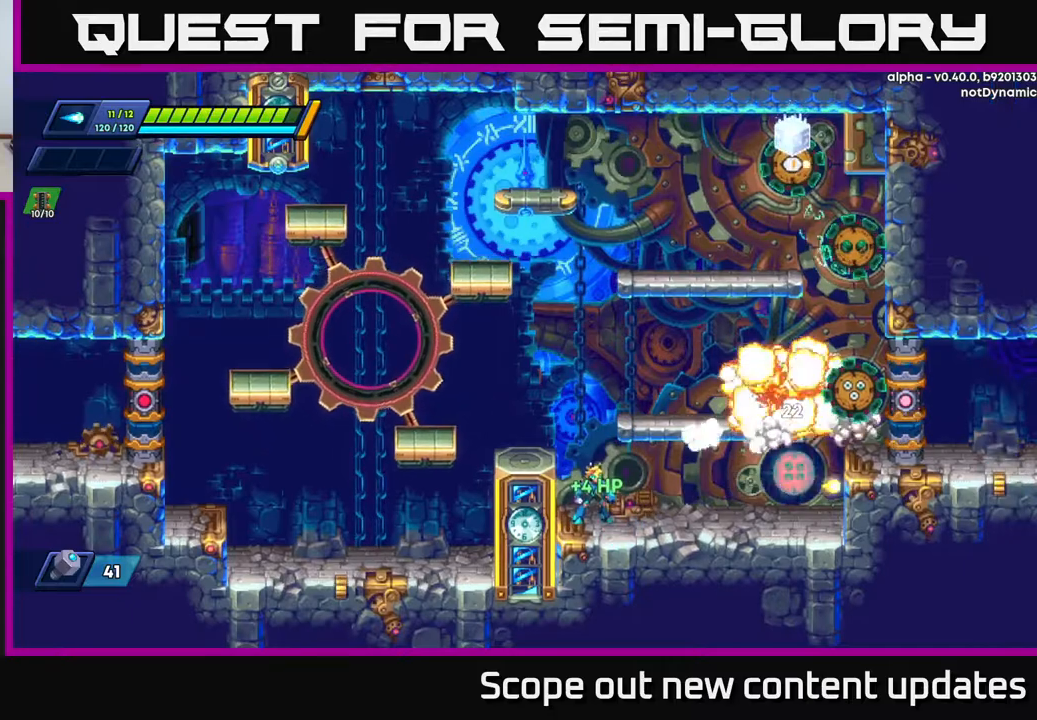
{"buttons": ["DPAD_RIGHT"], "left_stick": "center", "right_stick": "center", "events": [[50, "X", "up"], [117, "X", "down"], [167, "X", "up"], [350, "DPAD_RIGHT", "down"]]}
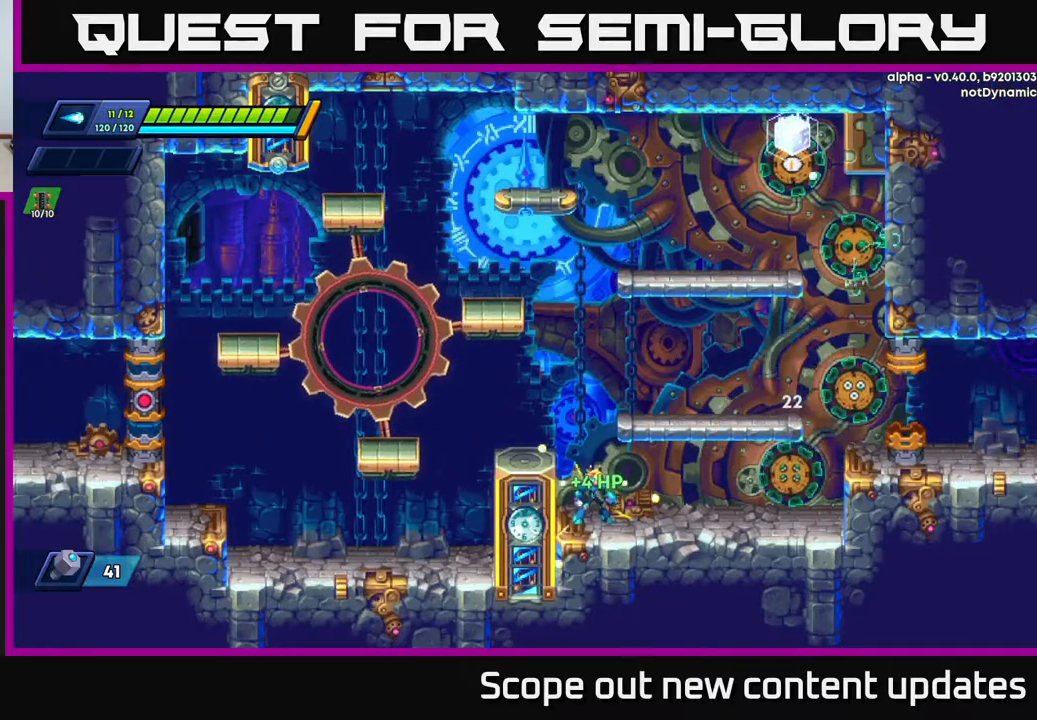
{"buttons": [], "left_stick": "center", "right_stick": "center", "events": [[50, "DPAD_RIGHT", "up"]]}